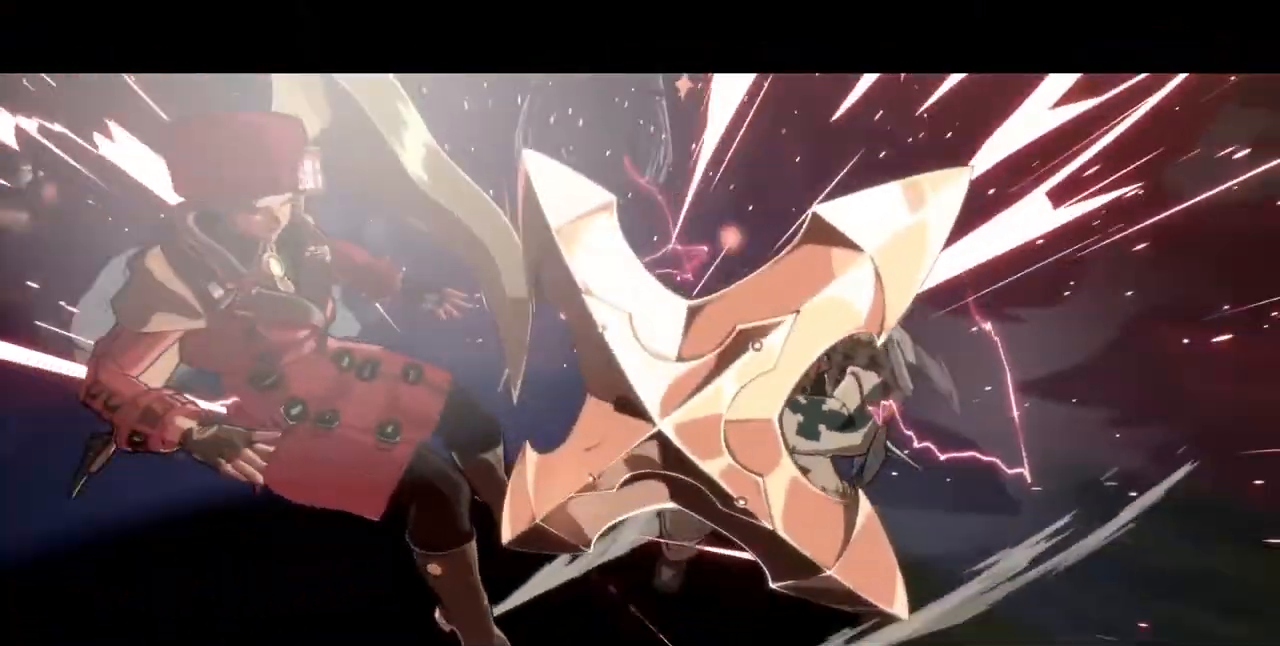
Gameplay with a controller (arcade stick); each line is a JSON object with the inputs held at the frame after it. "events" lists button and stick changes between this image and that frame as [ms after this image, input, new state], when the widget could be followed in between. Not read: HOME L3 R3 other_buttons.
{"buttons": ["DPAD_LEFT"], "events": []}
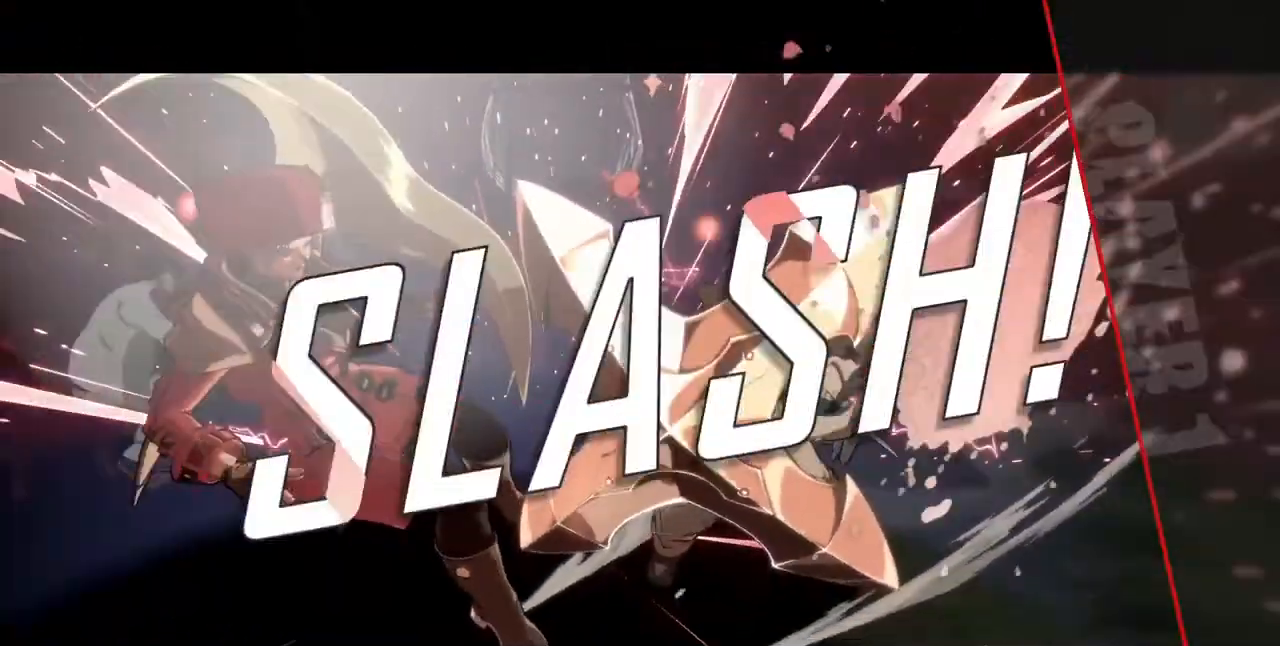
{"buttons": [], "events": [[200, "DPAD_LEFT", "up"]]}
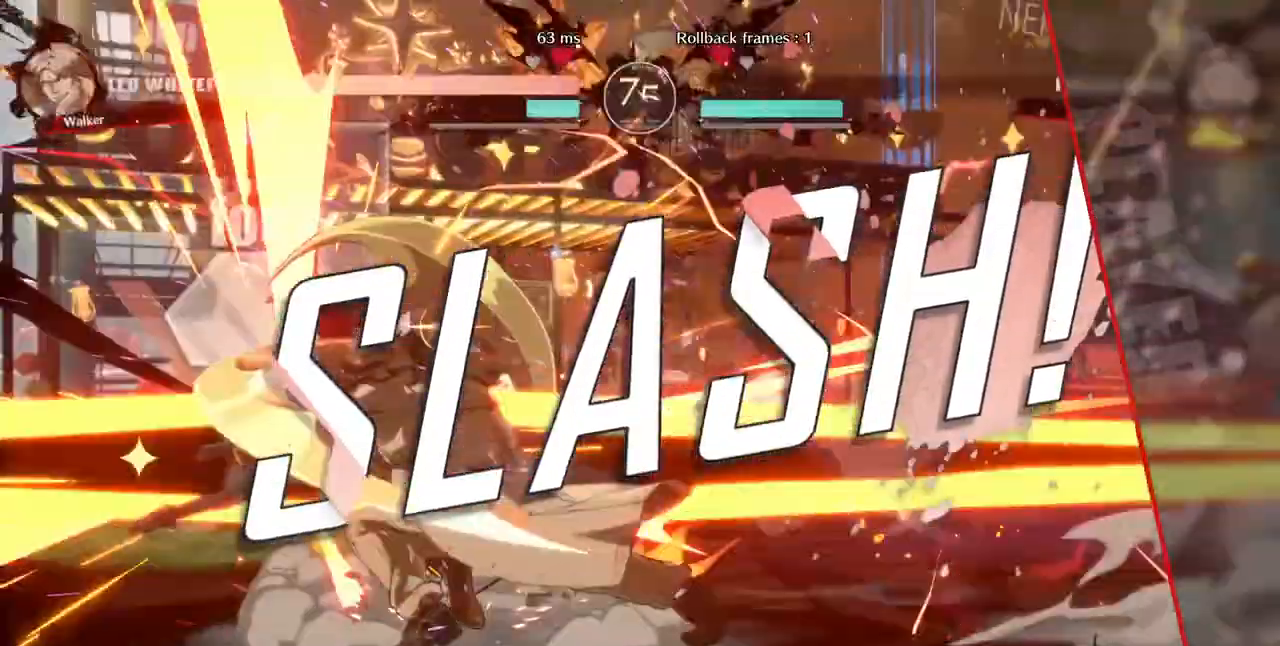
{"buttons": []}
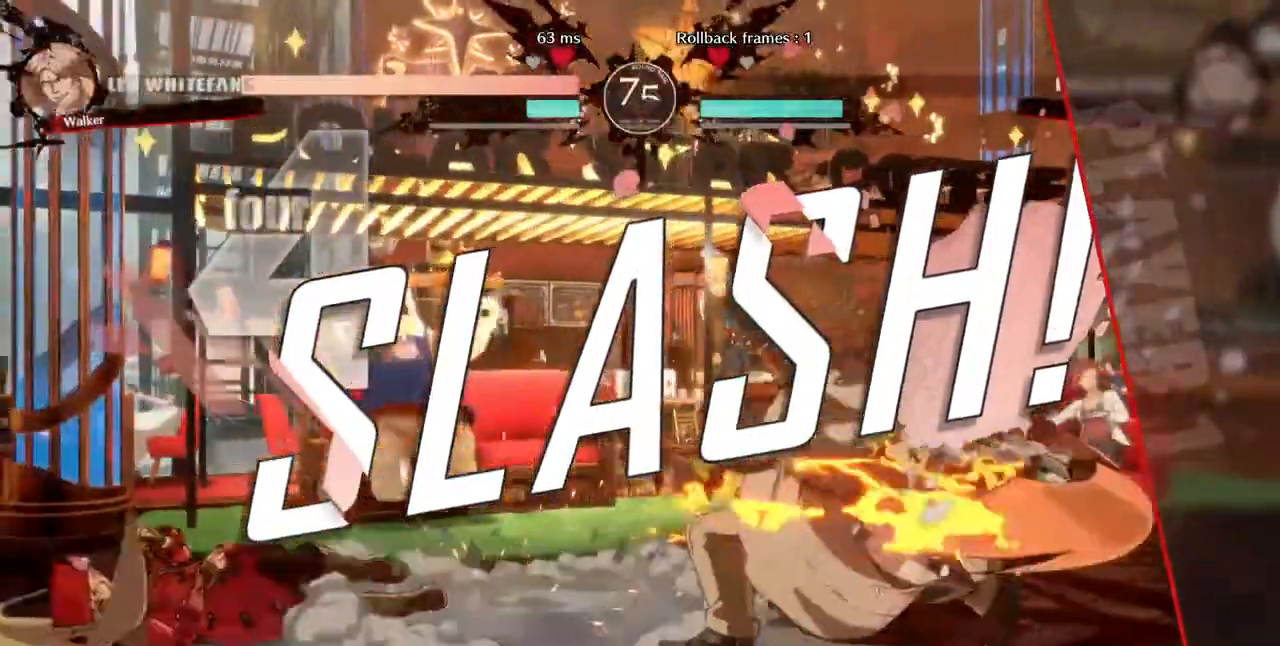
{"buttons": []}
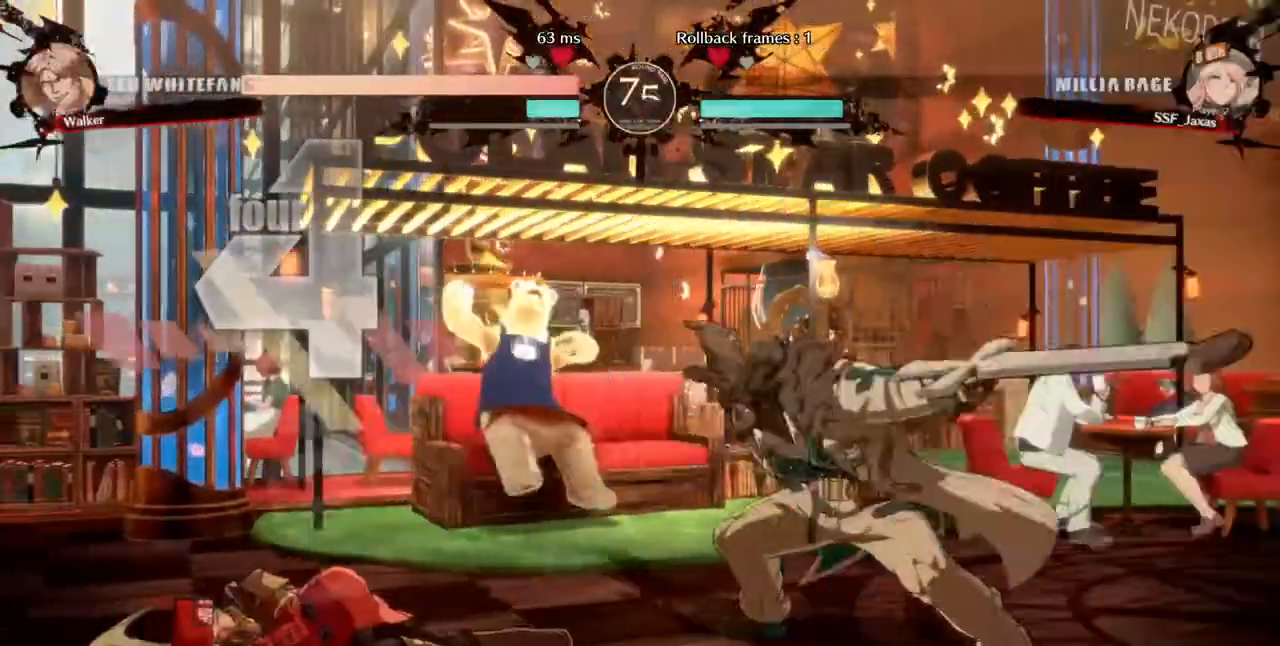
{"buttons": [], "events": [[240, "CROSS", "down"], [360, "CROSS", "up"]]}
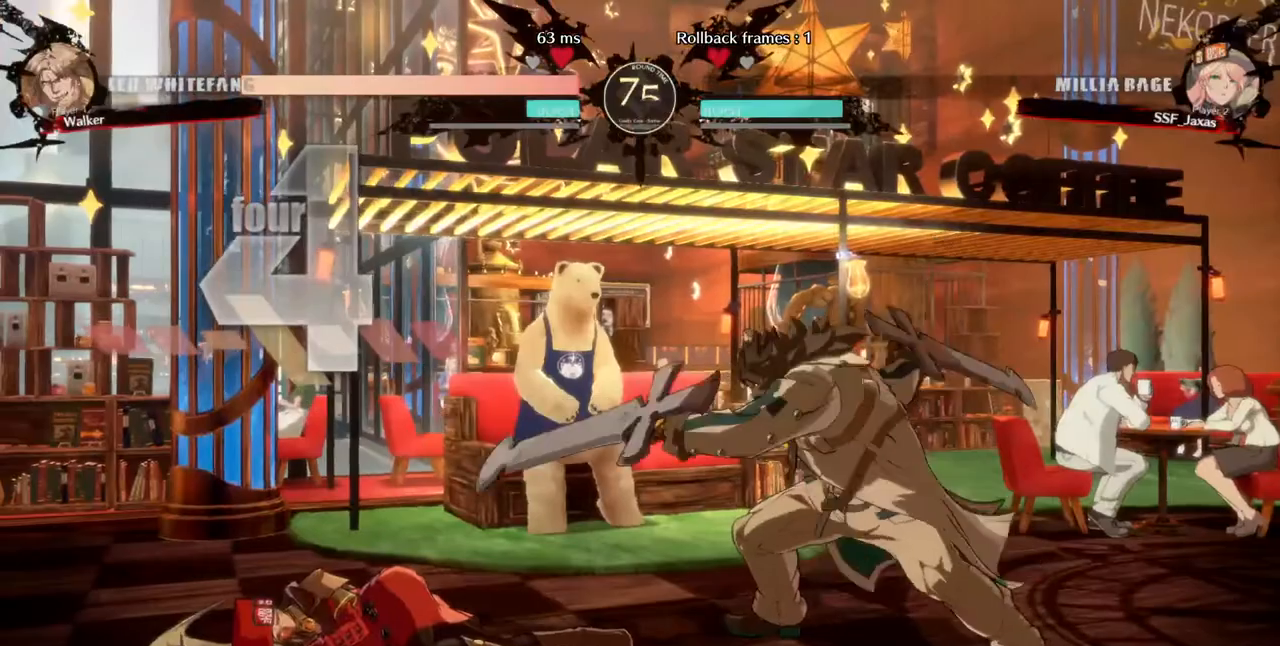
{"buttons": [], "events": [[40, "CROSS", "down"], [200, "CROSS", "up"], [400, "CROSS", "down"], [440, "CROSS", "up"]]}
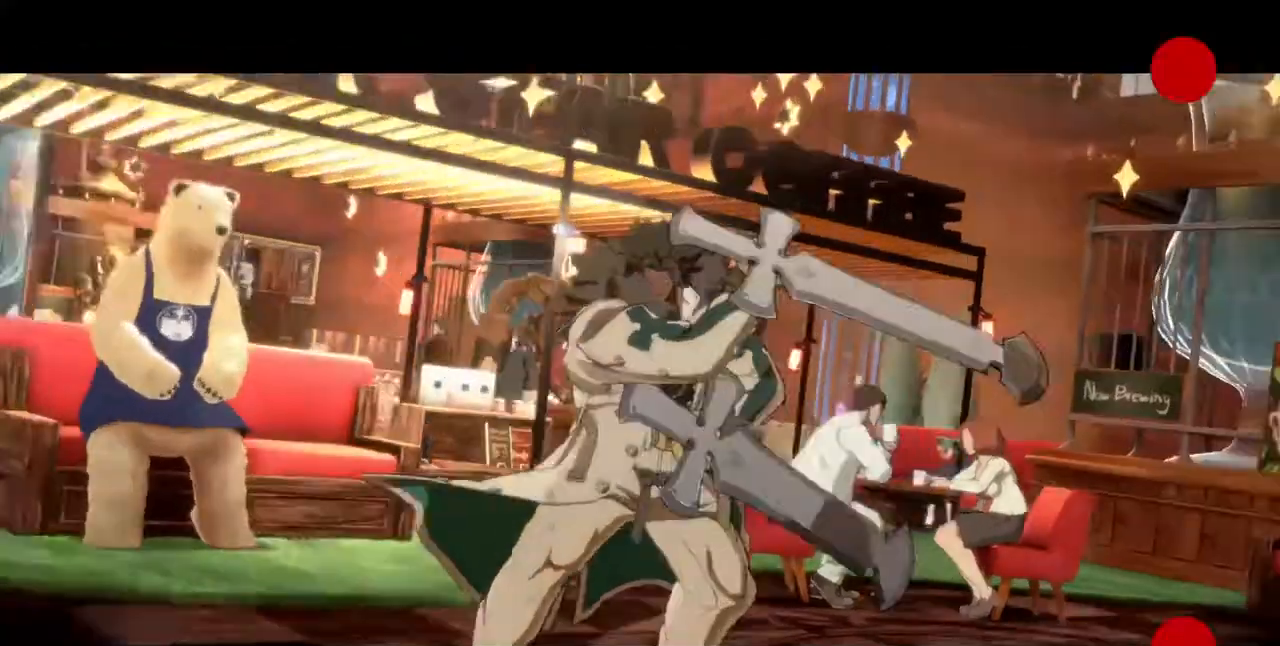
{"buttons": [], "events": [[120, "CROSS", "down"], [240, "CROSS", "up"], [320, "CROSS", "down"], [440, "CROSS", "up"]]}
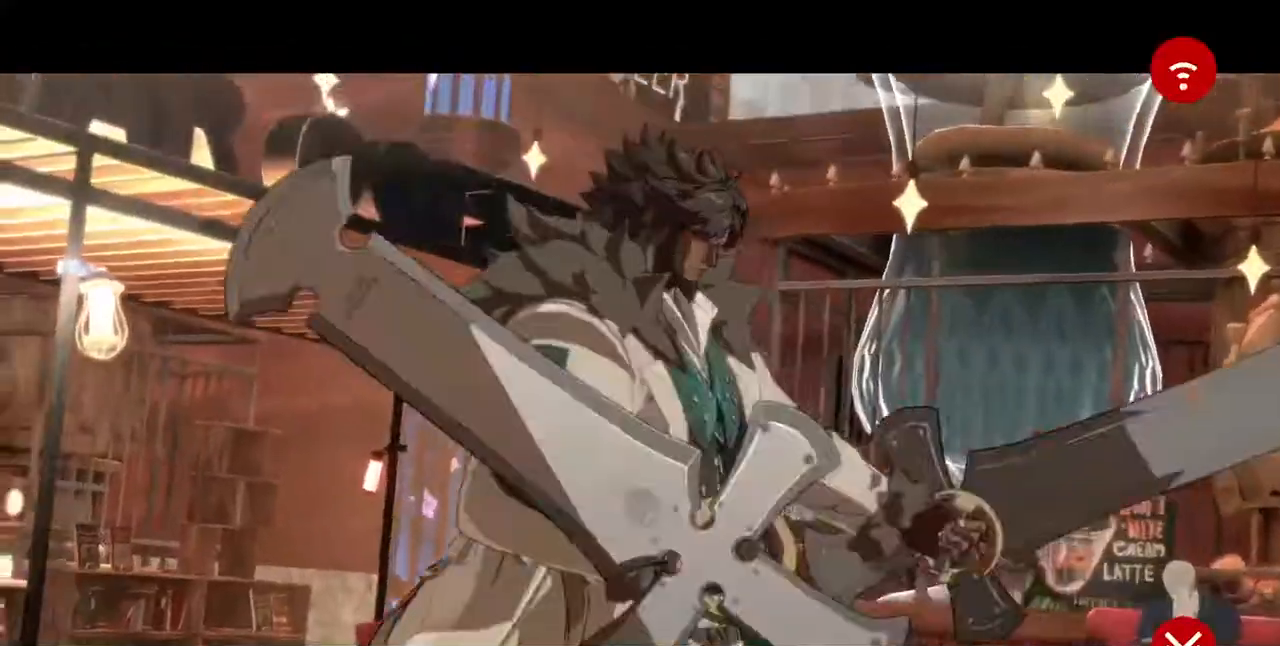
{"buttons": [], "events": [[160, "CROSS", "down"], [240, "CROSS", "up"], [360, "CROSS", "down"], [480, "CROSS", "up"]]}
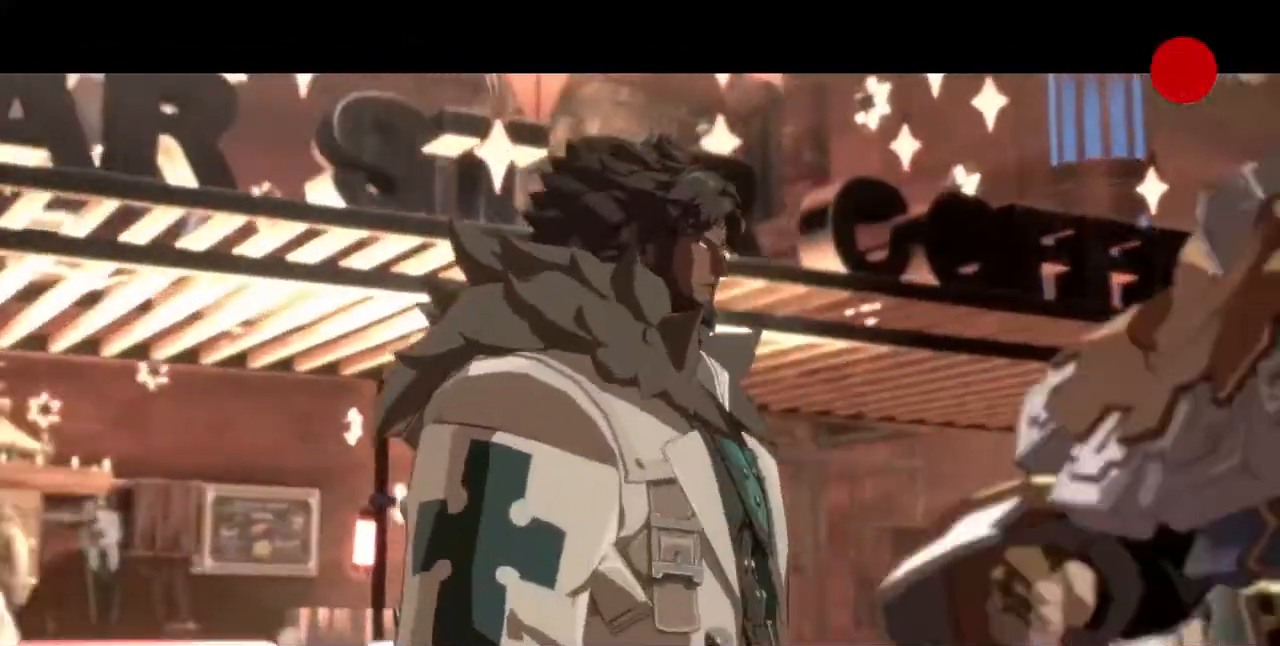
{"buttons": [], "events": [[80, "CROSS", "down"], [200, "CROSS", "up"], [320, "CROSS", "down"], [440, "CROSS", "up"]]}
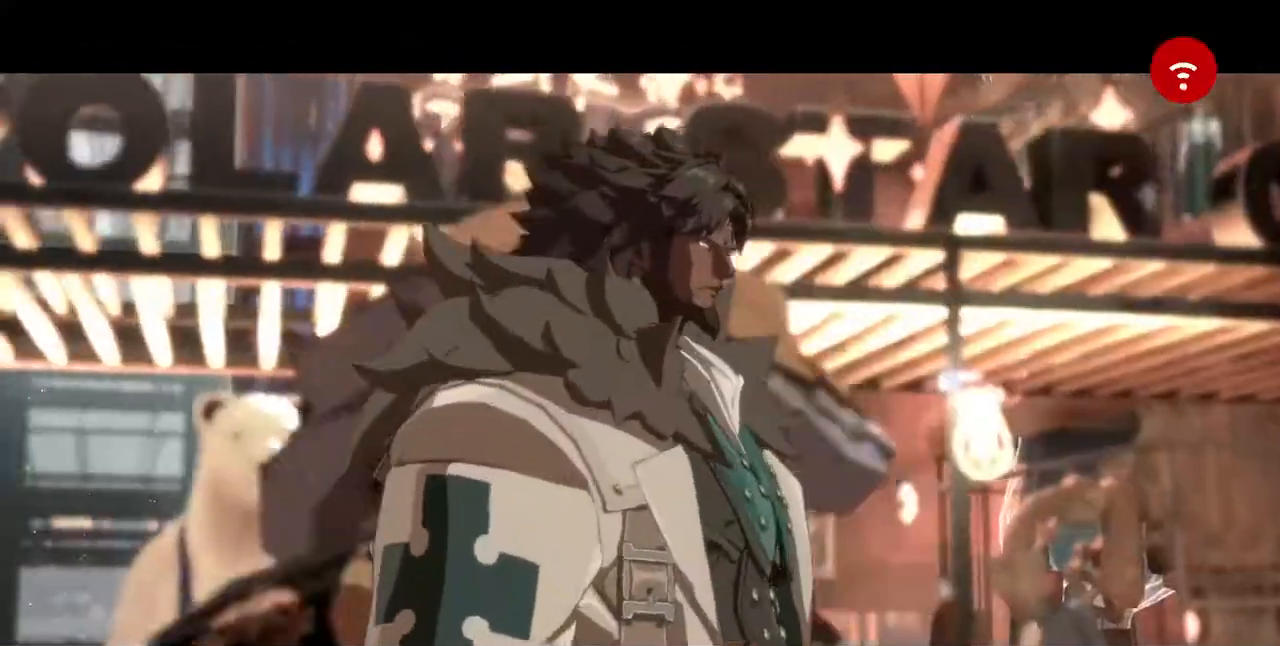
{"buttons": [], "events": [[160, "CROSS", "down"], [240, "CROSS", "up"], [400, "CROSS", "down"], [480, "CROSS", "up"]]}
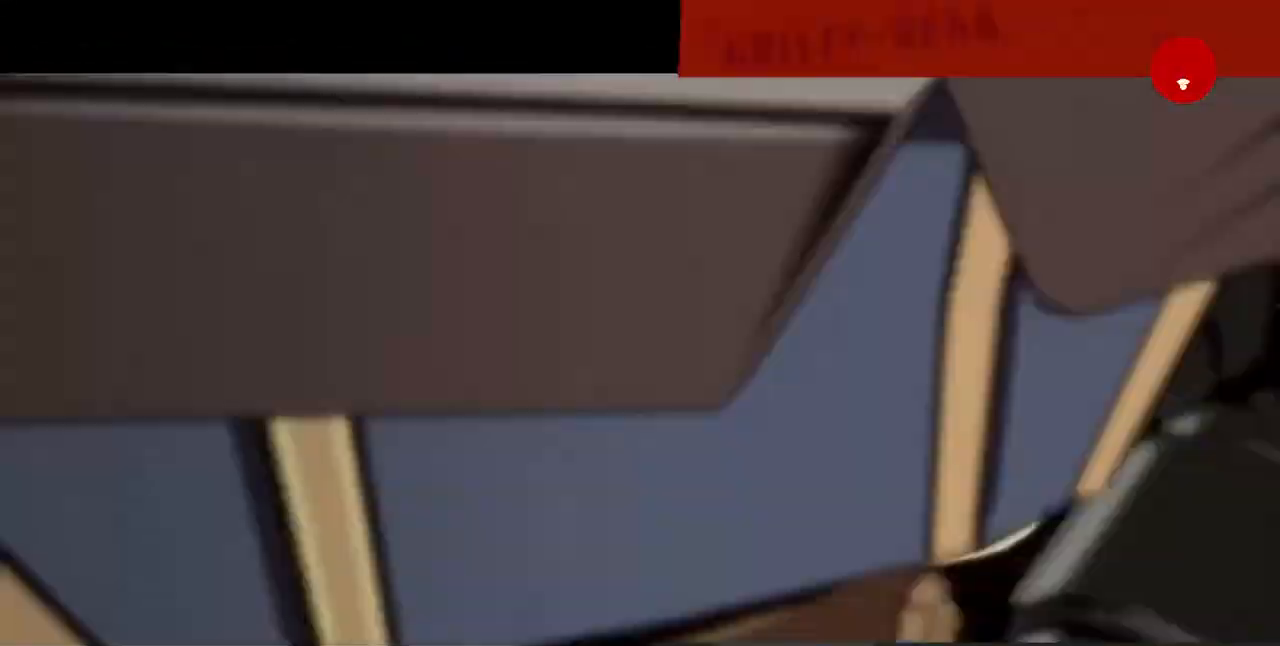
{"buttons": [], "events": [[120, "CROSS", "down"], [200, "CROSS", "up"], [320, "CROSS", "down"], [440, "CROSS", "up"]]}
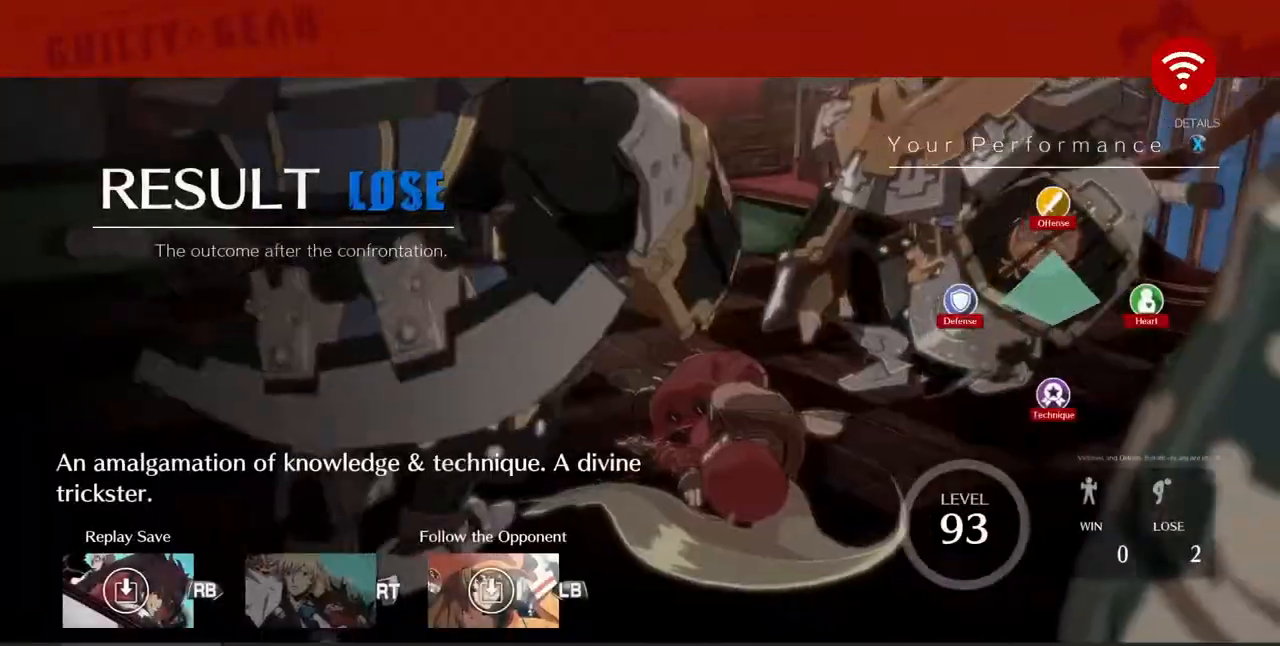
{"buttons": ["CROSS"], "events": [[40, "CROSS", "down"], [200, "CROSS", "up"], [520, "CROSS", "down"]]}
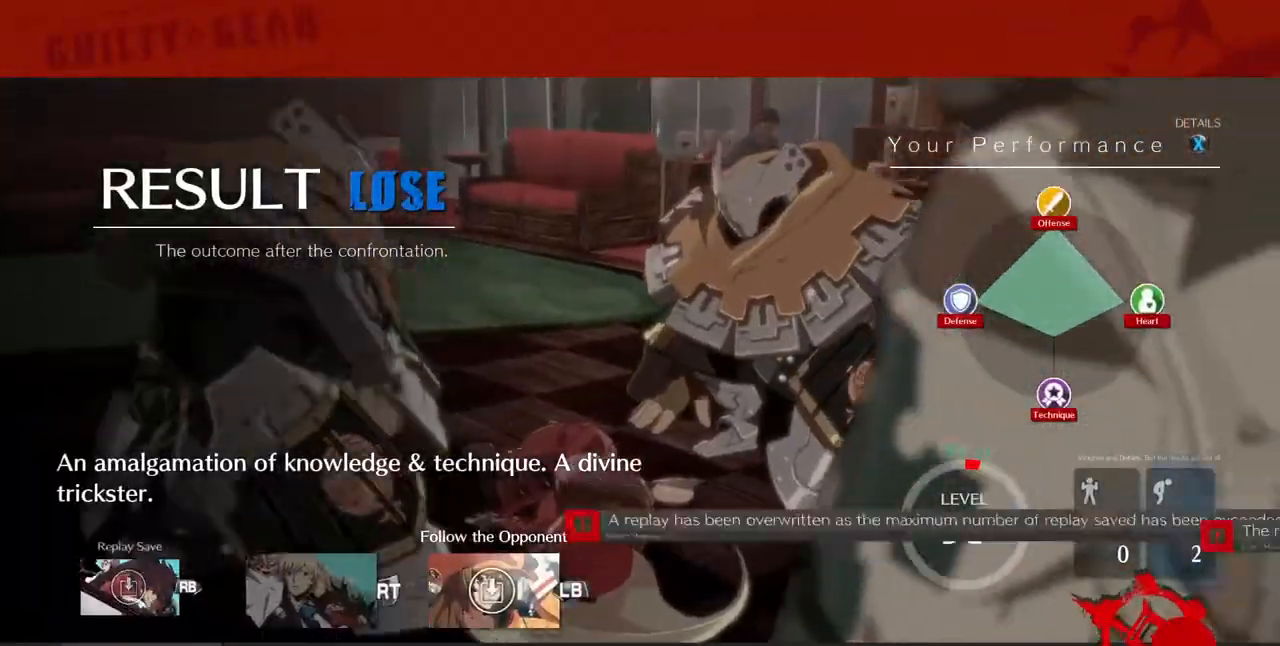
{"buttons": ["CROSS"], "events": [[240, "CROSS", "up"], [440, "CROSS", "down"]]}
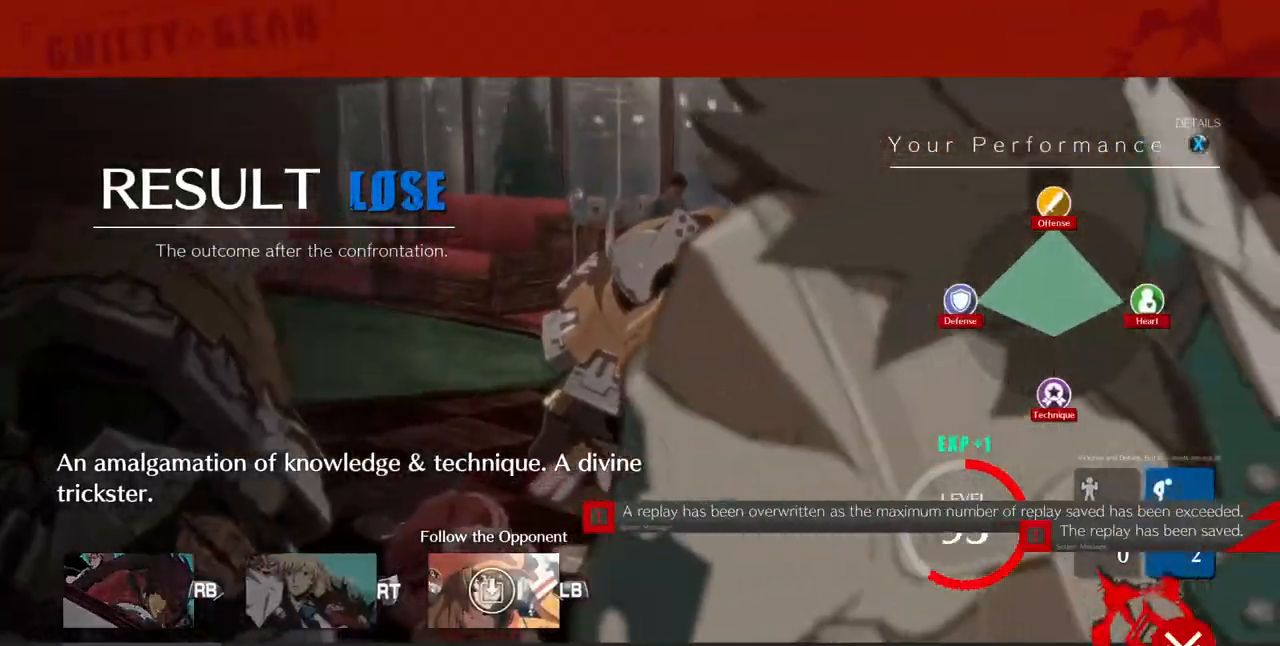
{"buttons": ["CROSS"], "events": [[200, "CROSS", "up"], [240, "CROSS", "down"], [320, "CROSS", "up"], [400, "CROSS", "down"], [480, "CROSS", "up"], [520, "CROSS", "down"]]}
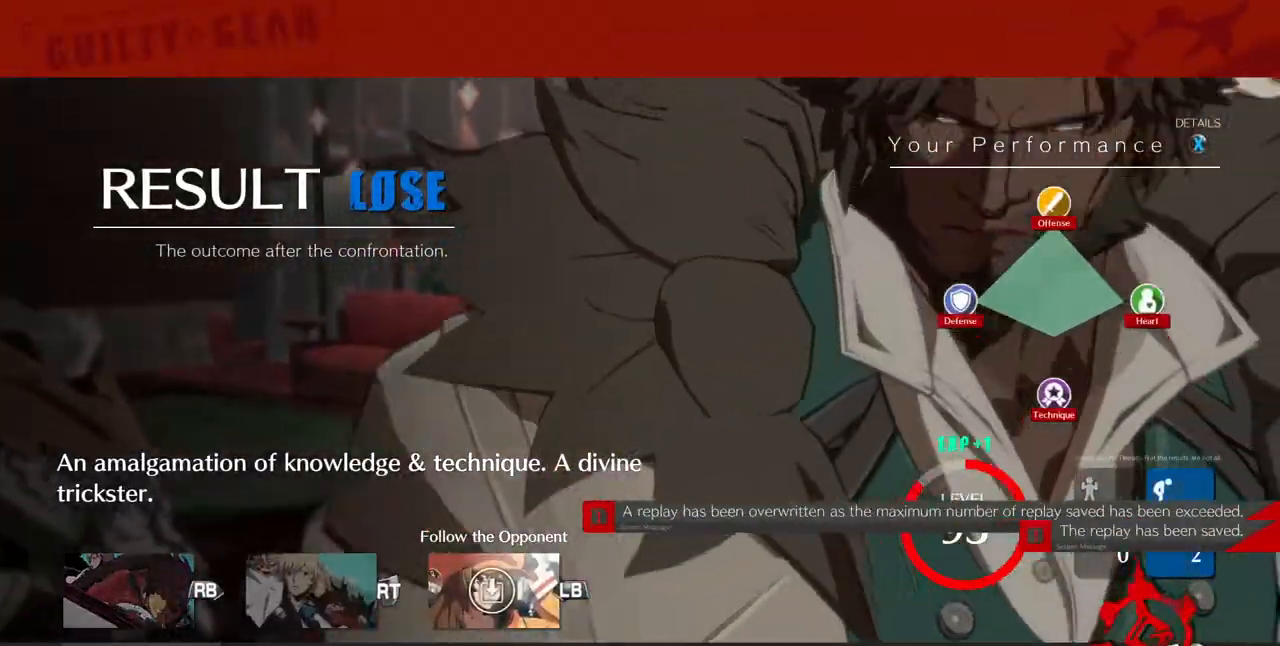
{"buttons": ["CROSS"], "events": [[440, "CROSS", "up"], [480, "CROSS", "down"]]}
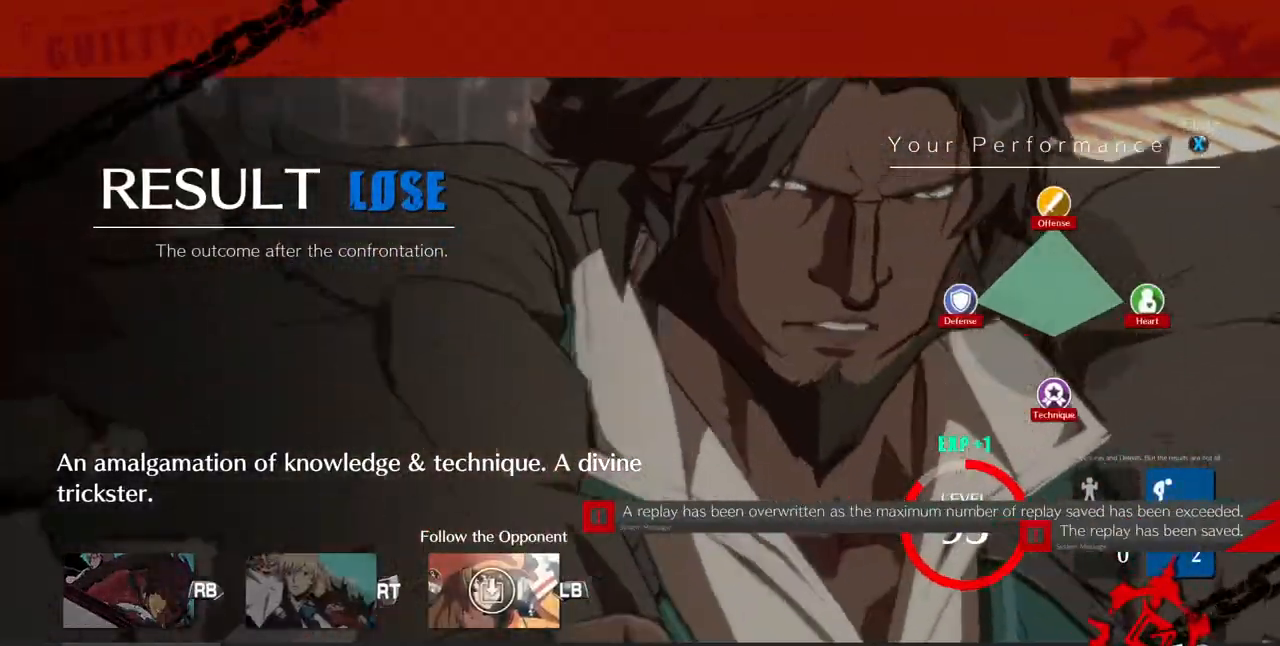
{"buttons": [], "events": [[80, "CROSS", "up"], [160, "CROSS", "down"], [240, "CROSS", "up"], [320, "CROSS", "down"], [400, "CROSS", "up"], [440, "CROSS", "down"], [520, "CROSS", "up"]]}
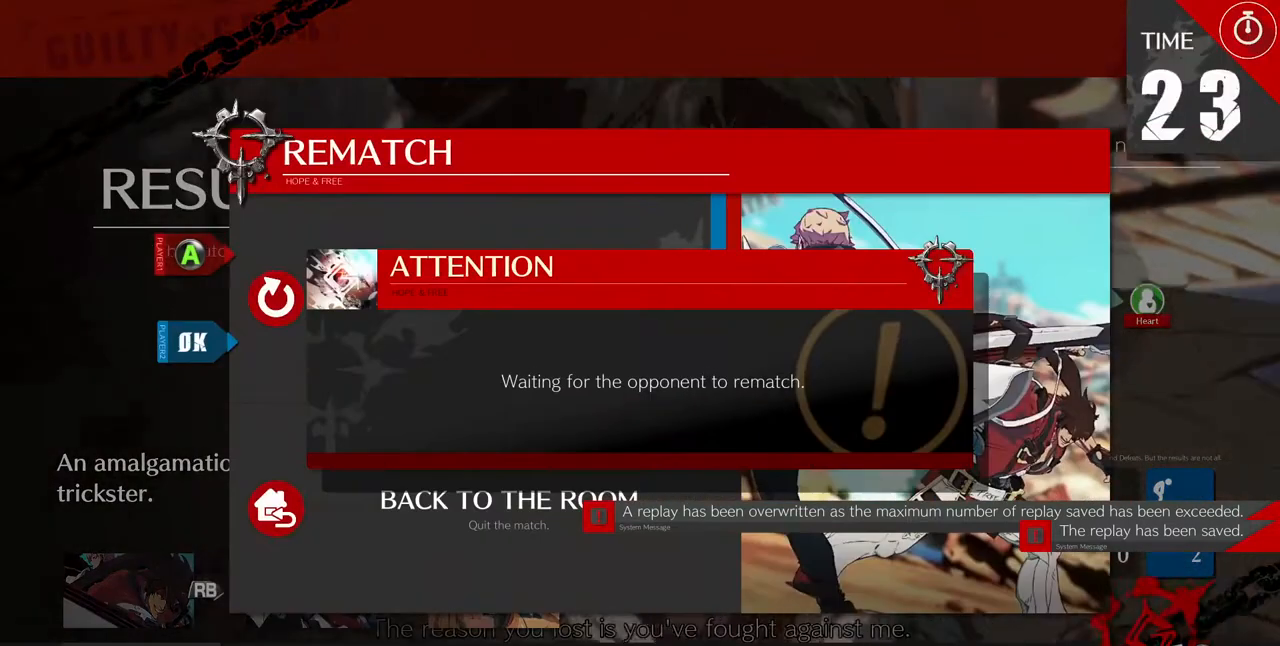
{"buttons": [], "events": [[80, "CROSS", "down"], [160, "CROSS", "up"]]}
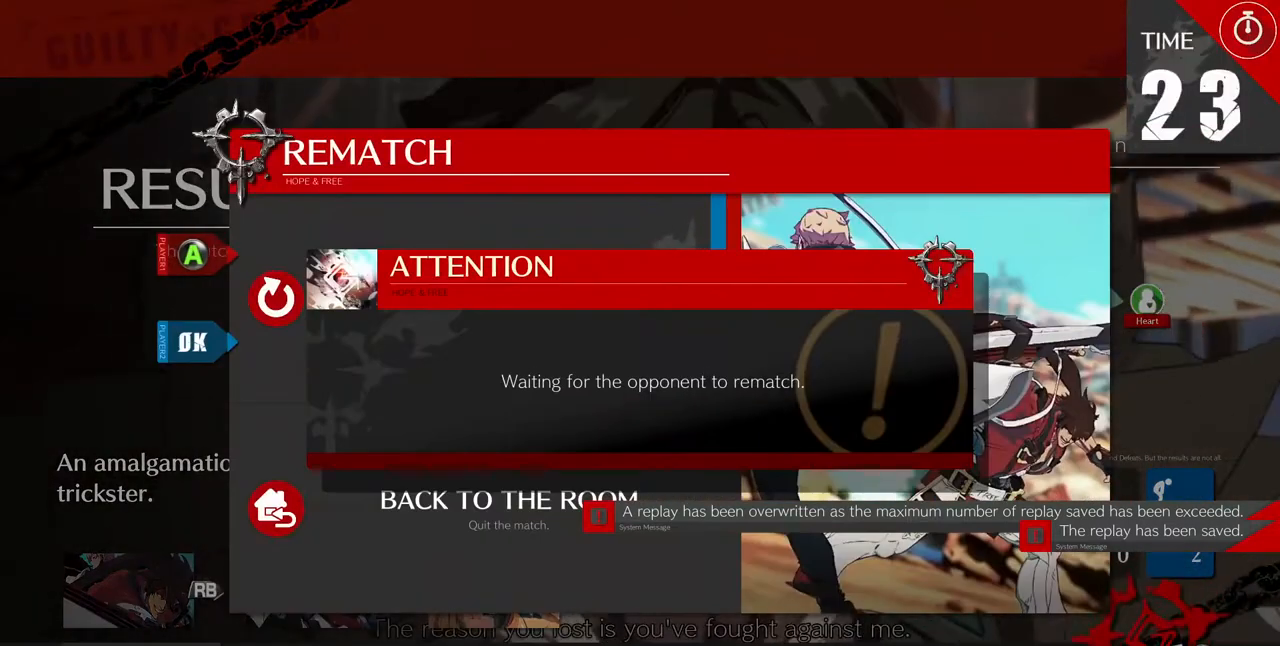
{"buttons": [], "events": [[440, "CROSS", "down"], [520, "CROSS", "up"]]}
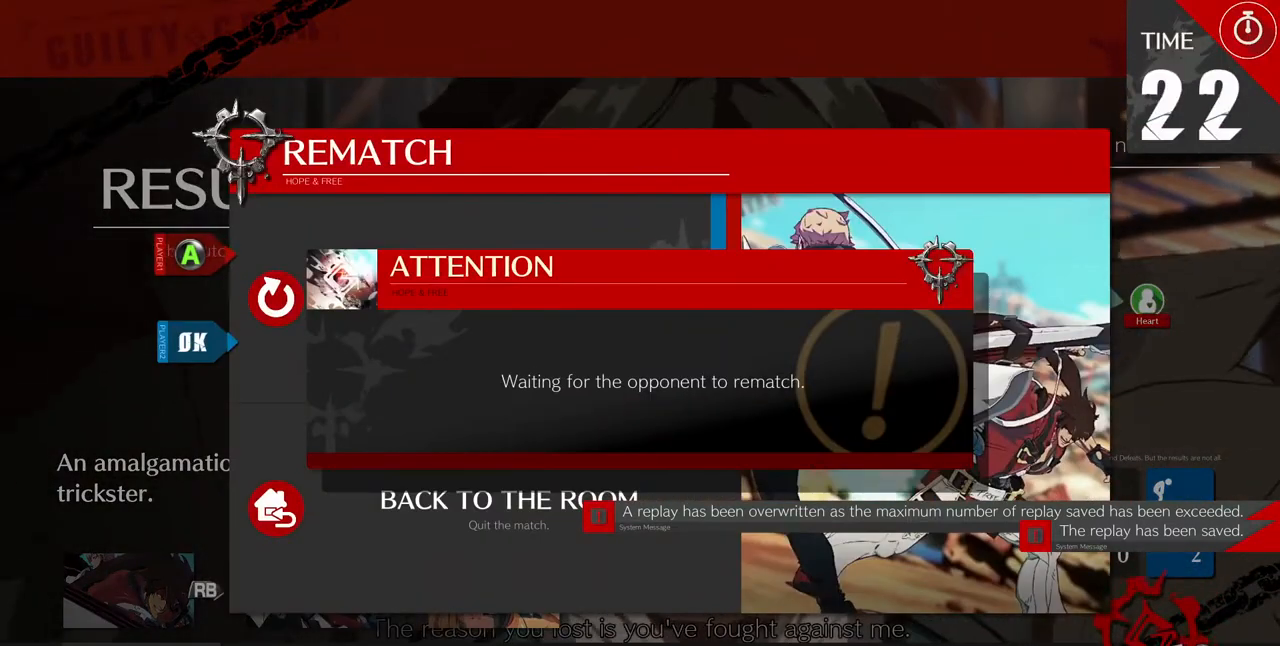
{"buttons": ["CROSS"], "events": [[120, "CROSS", "down"], [160, "CROSS", "up"], [240, "CROSS", "down"], [400, "CROSS", "up"], [440, "CROSS", "down"]]}
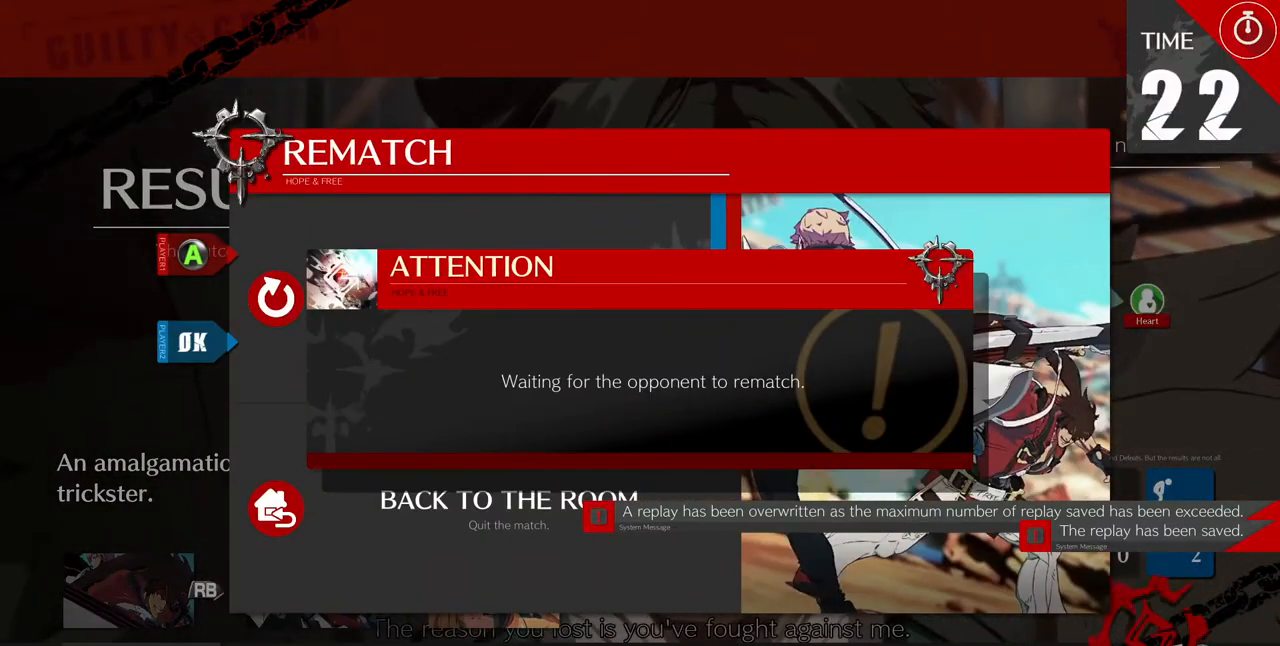
{"buttons": [], "events": [[40, "CROSS", "up"], [80, "CROSS", "down"], [240, "CROSS", "up"]]}
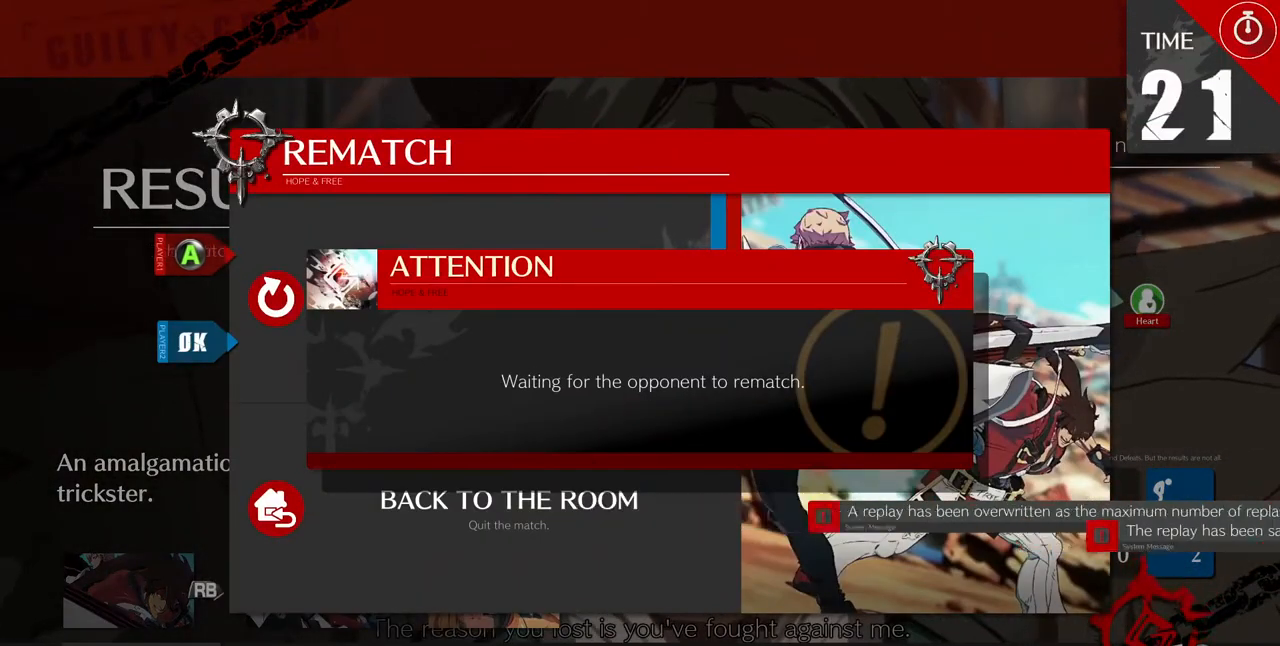
{"buttons": [], "events": []}
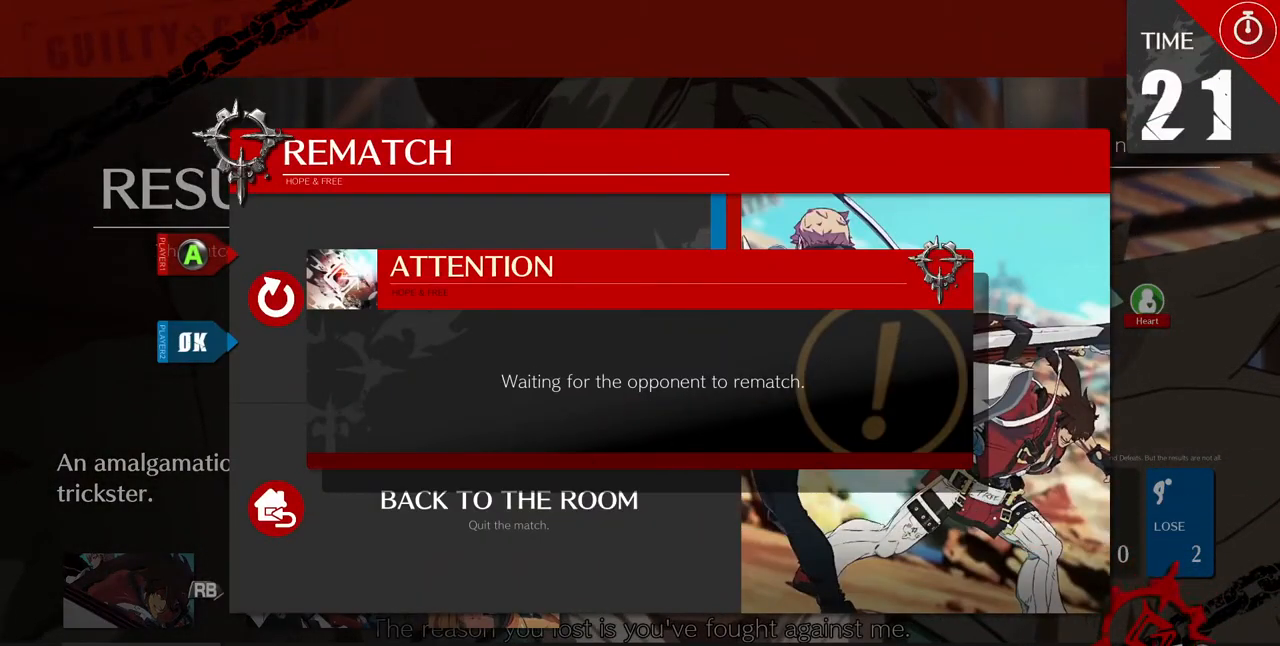
{"buttons": [], "events": []}
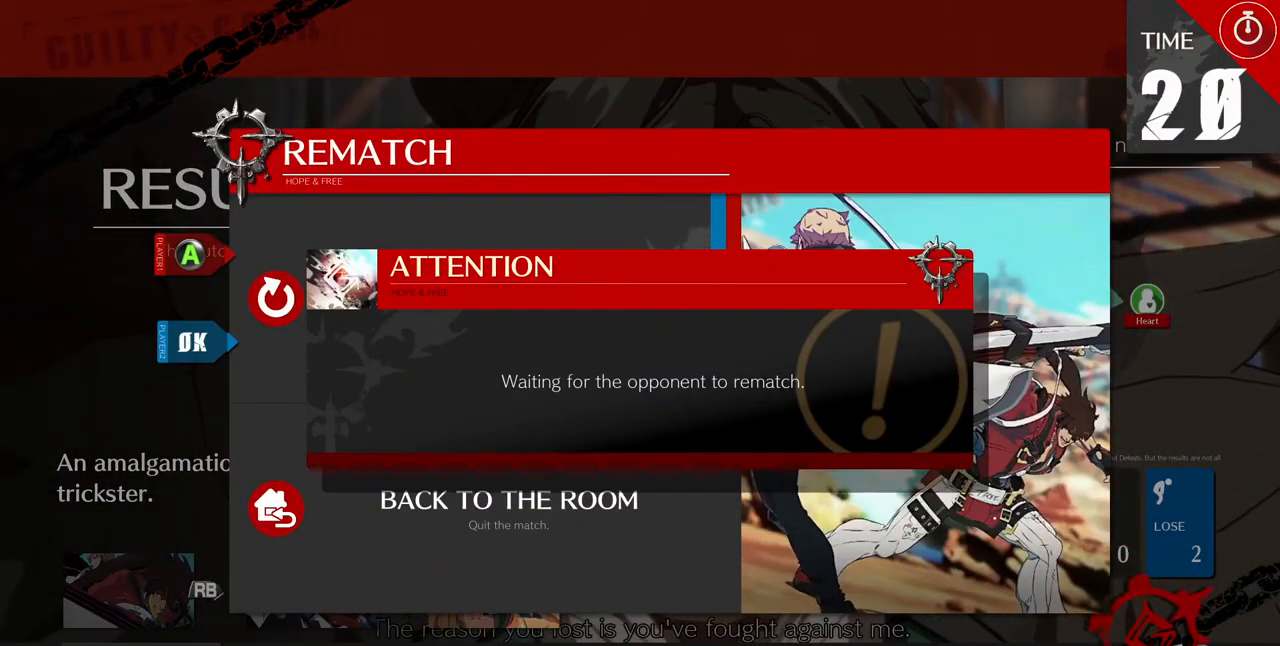
{"buttons": [], "events": []}
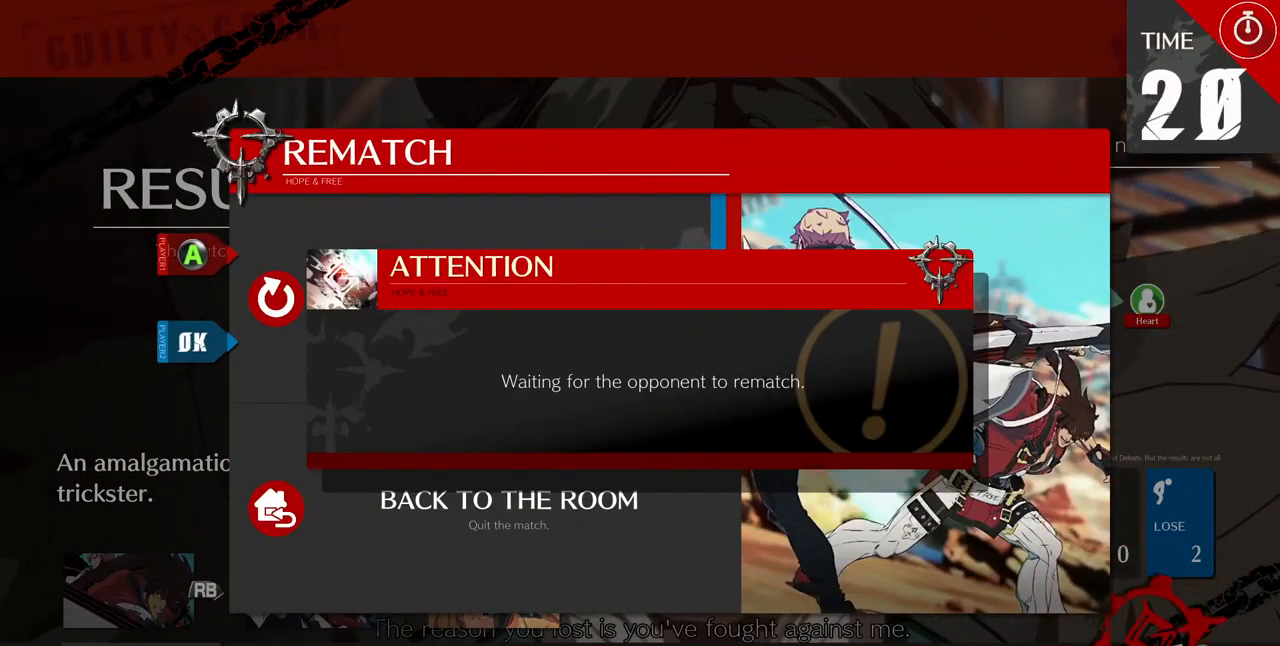
{"buttons": [], "events": []}
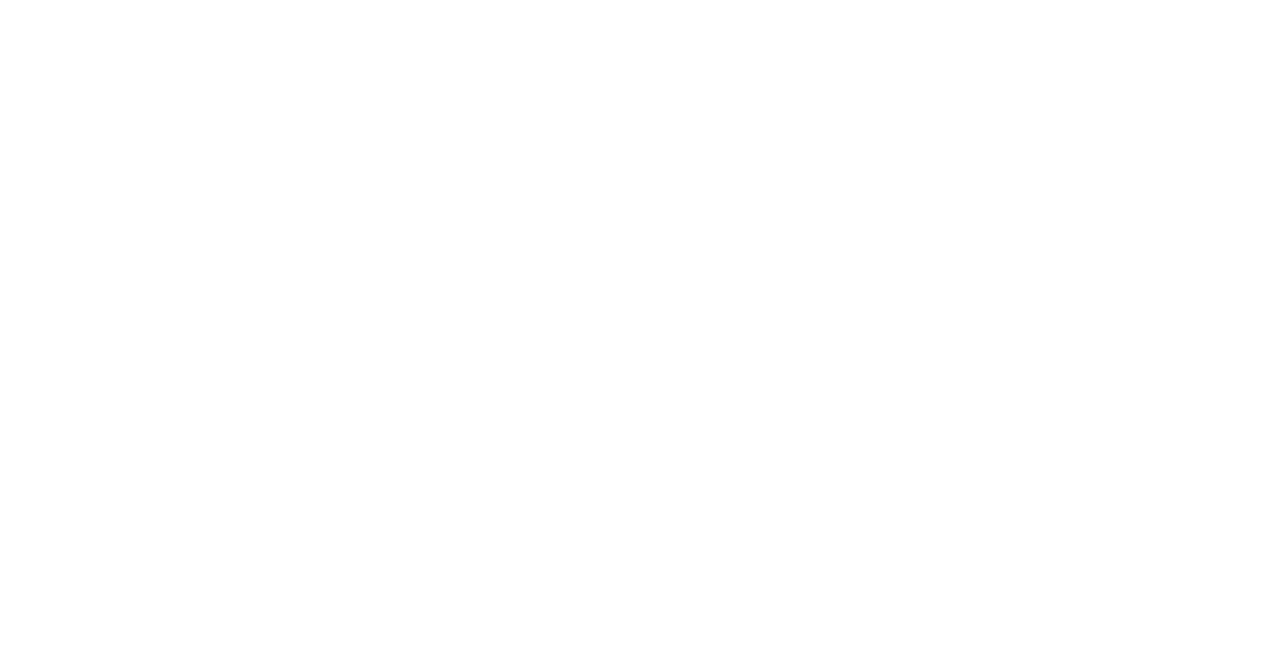
{"buttons": [], "events": []}
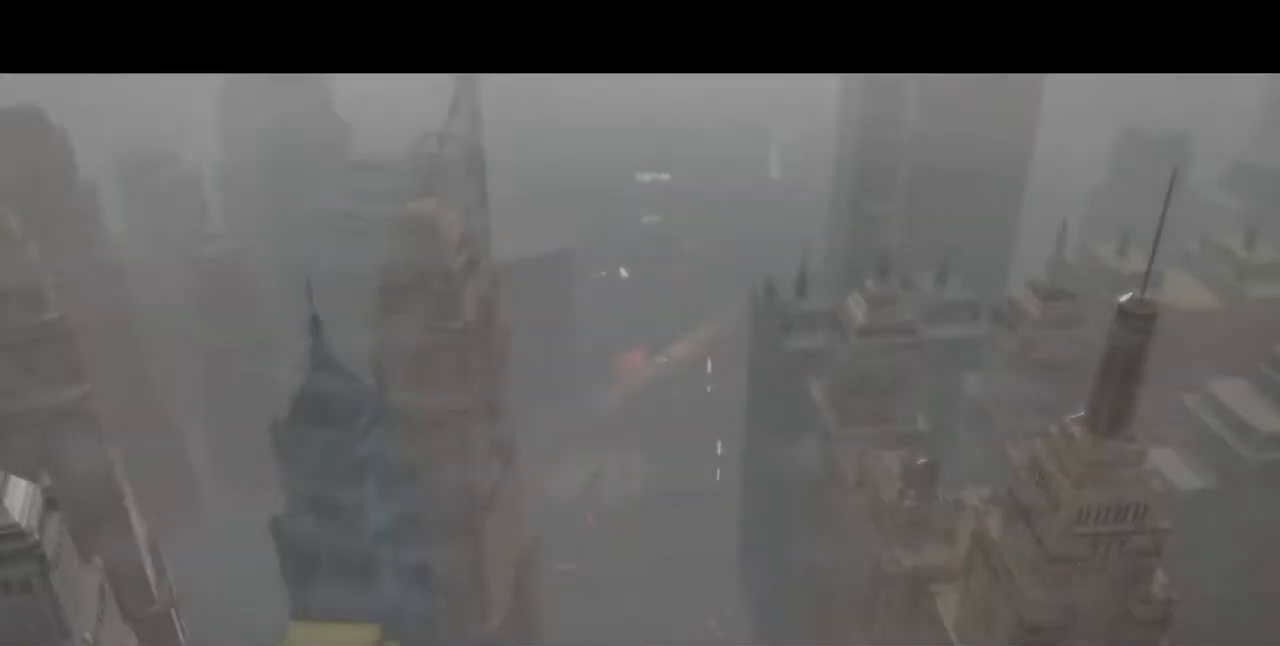
{"buttons": [], "events": []}